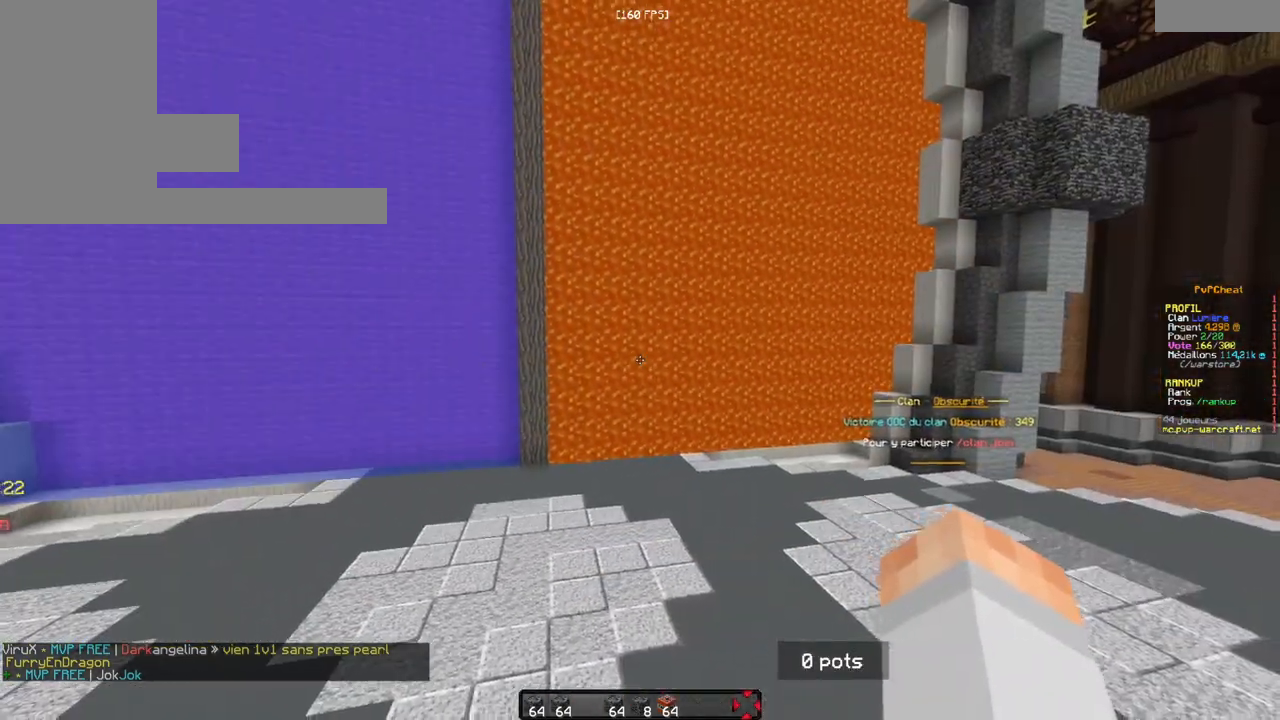
Gameplay with keyboard and mouse; each line is a JSON object with the keys and mouse buttons held at the frame after it. "events" lists presses ("down") and releases ("up") of "d", "q", "s", "z", "mouse_left" and "mouse_right" between this image and that frame as [ms after this image, input, new state], when the widget could be followed in between. "mouse_left", "mouse_right" = the "left", "right" buttons of the "mouse" list. No other keys are recorded. Fast repeated clicks can show as one long hold. Mouse movement is not recorded.
{"keys": [], "mouse": [], "events": []}
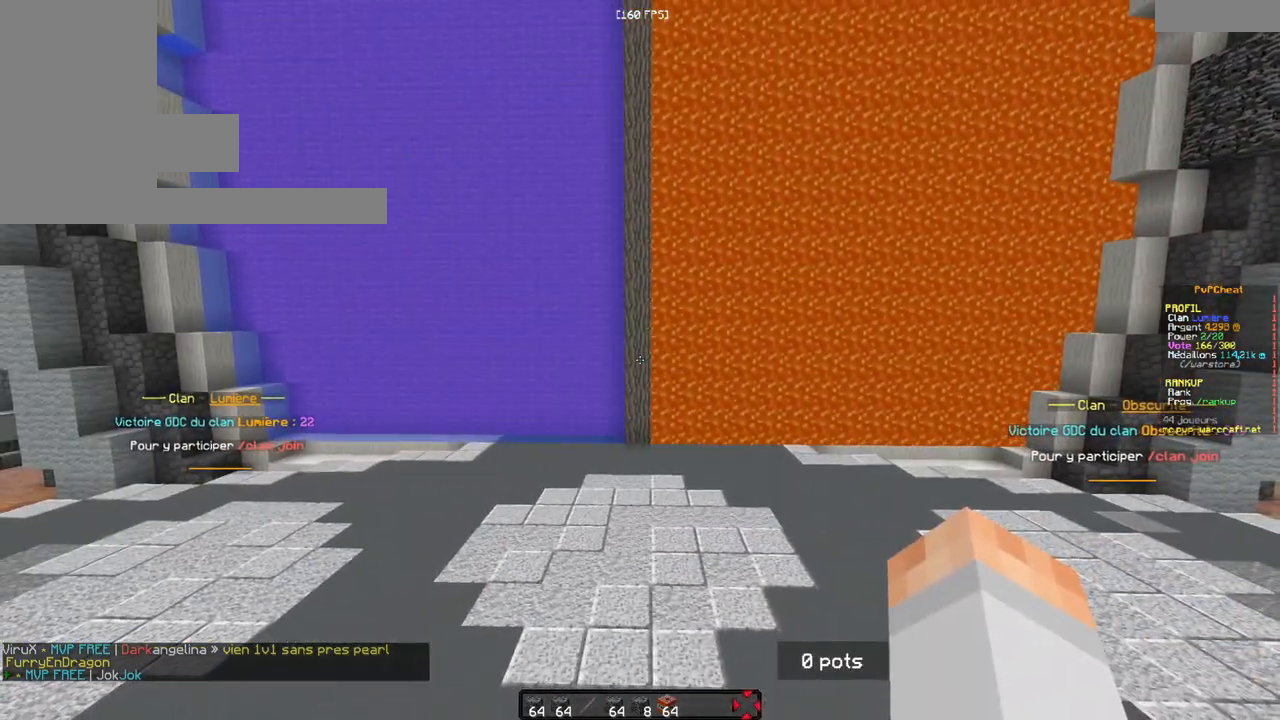
{"keys": [], "mouse": [], "events": []}
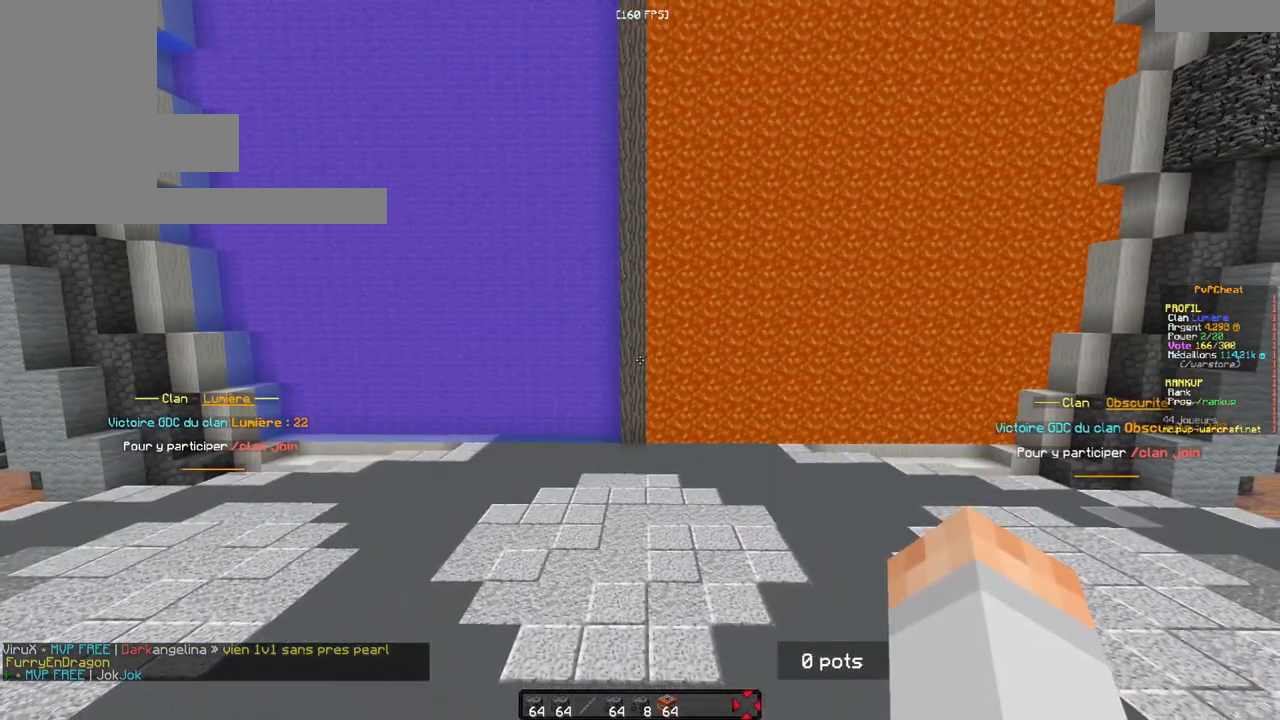
{"keys": [], "mouse": [], "events": []}
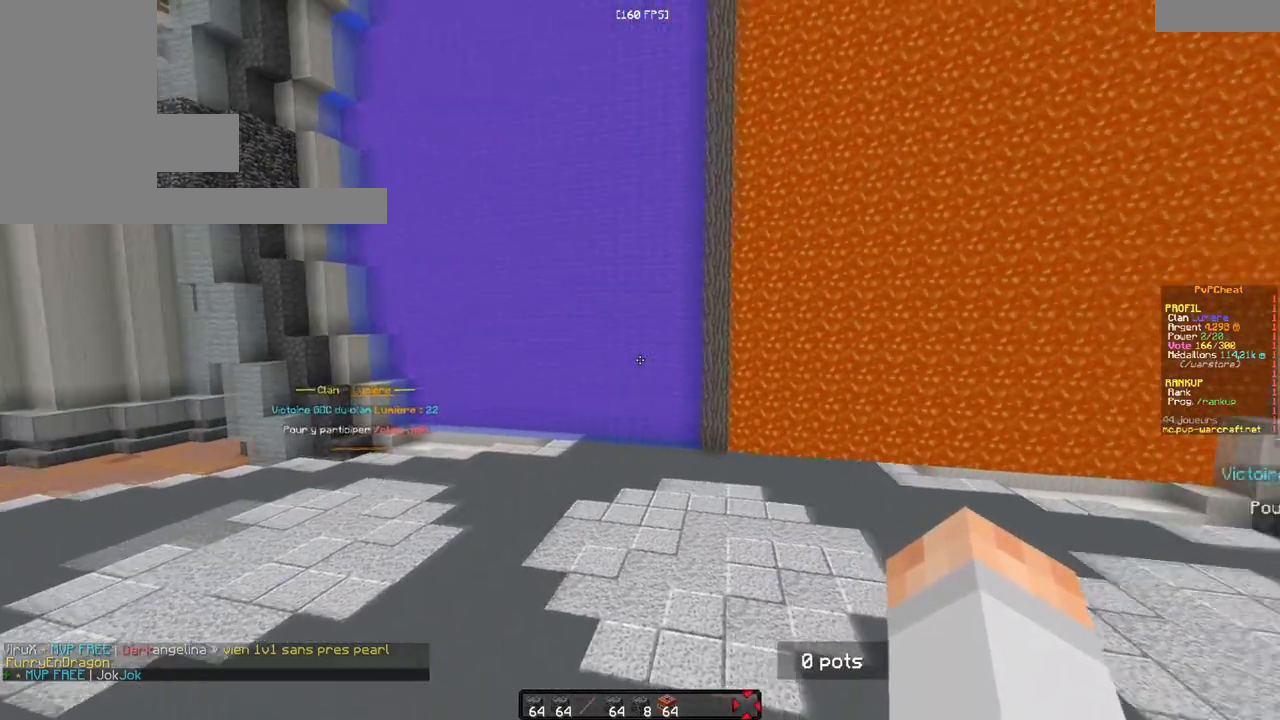
{"keys": [], "mouse": [], "events": []}
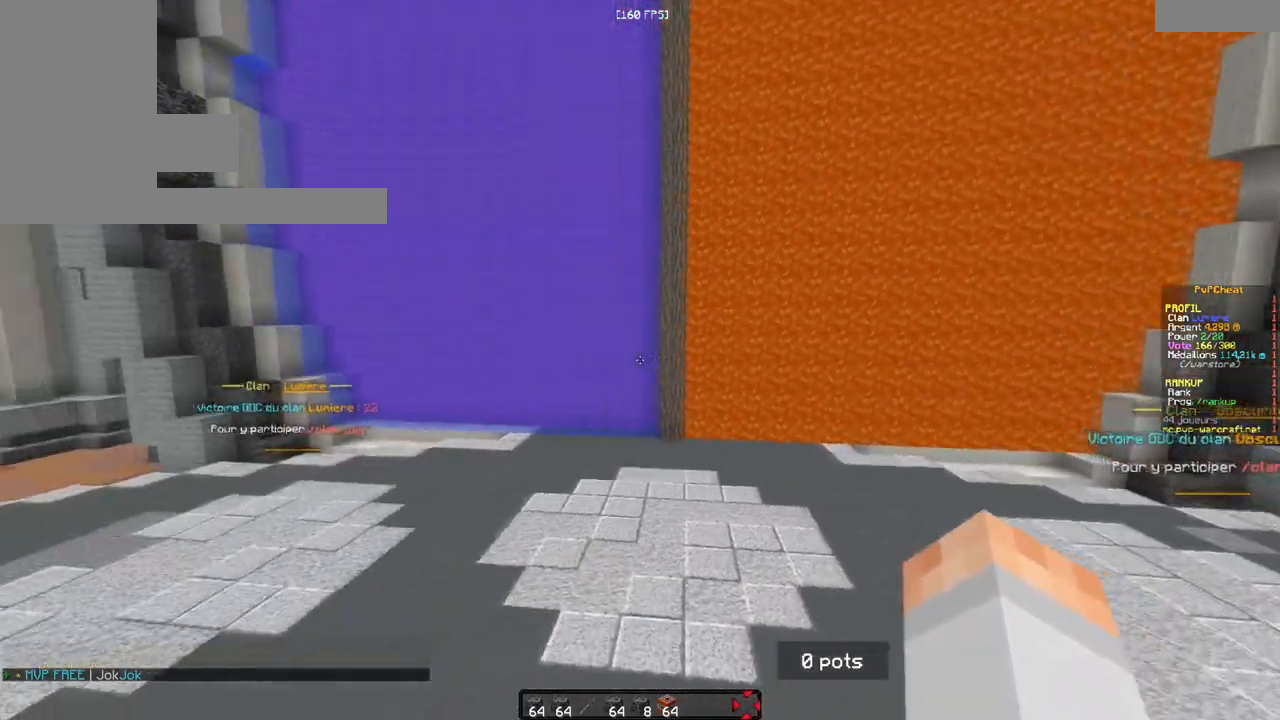
{"keys": [], "mouse": [], "events": []}
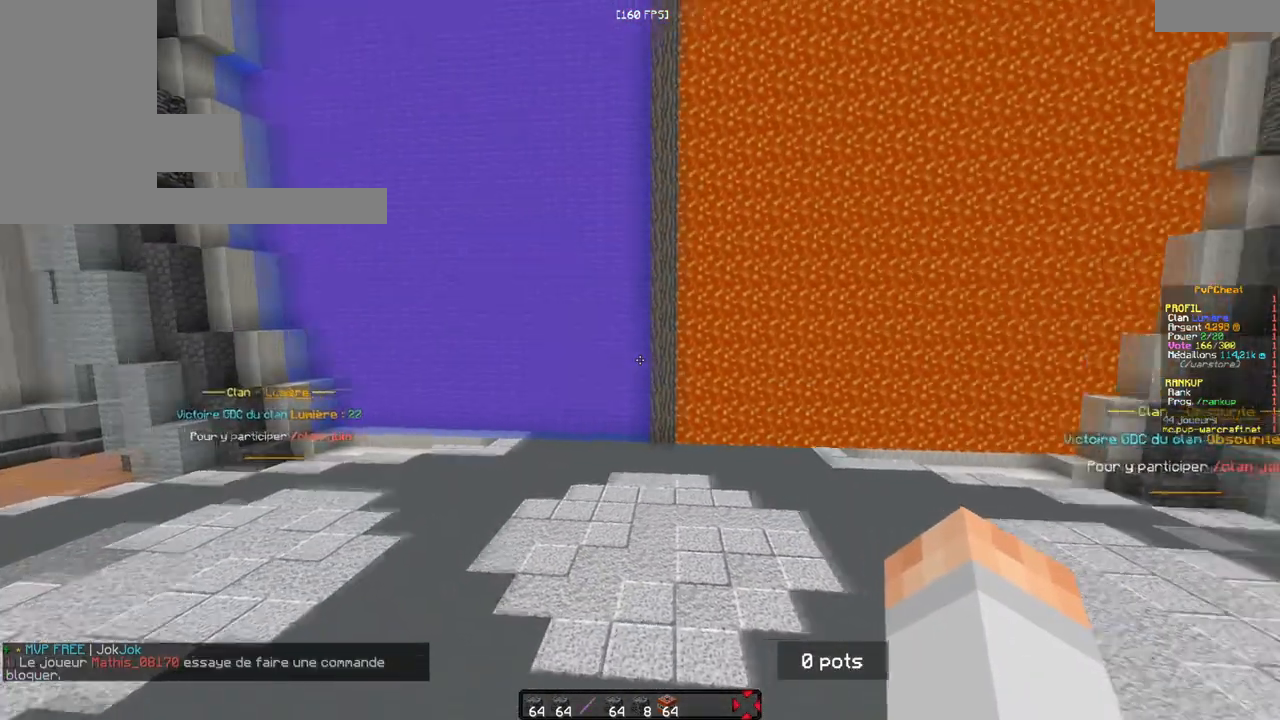
{"keys": [], "mouse": [], "events": []}
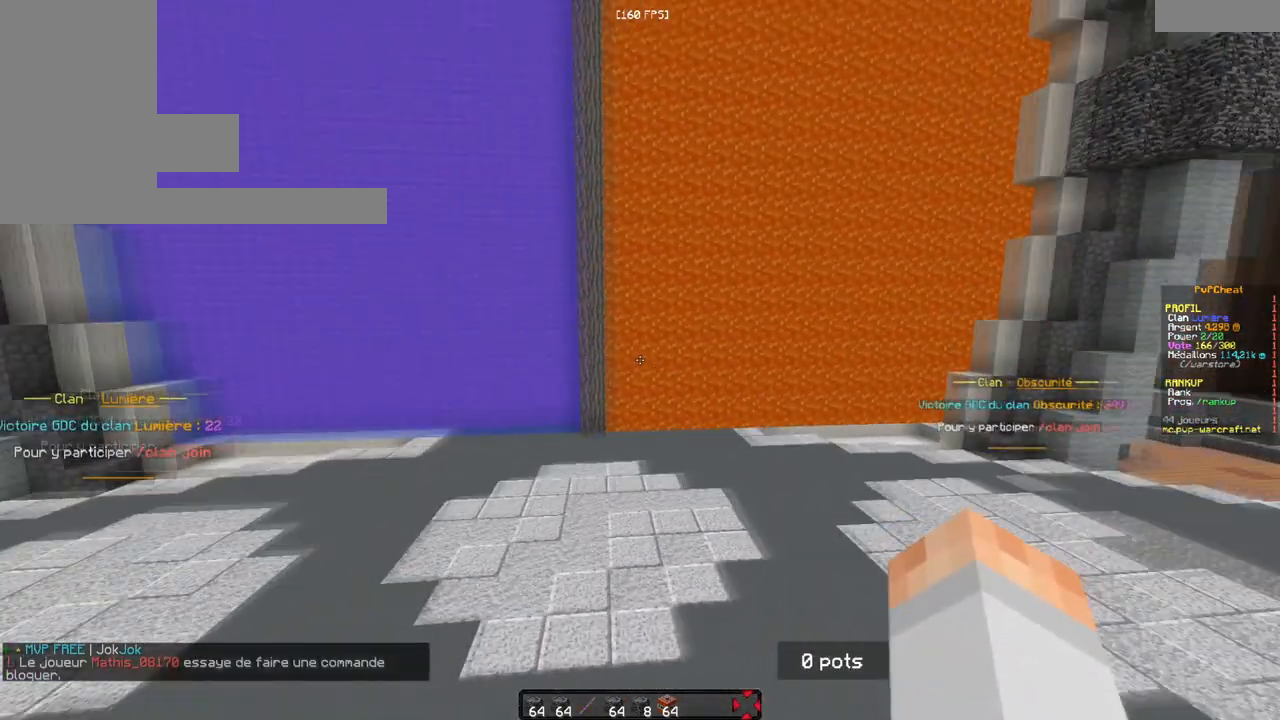
{"keys": [], "mouse": ["left"], "events": [[17, "q", "down"], [201, "q", "up"], [317, "mouse_left", "down"]]}
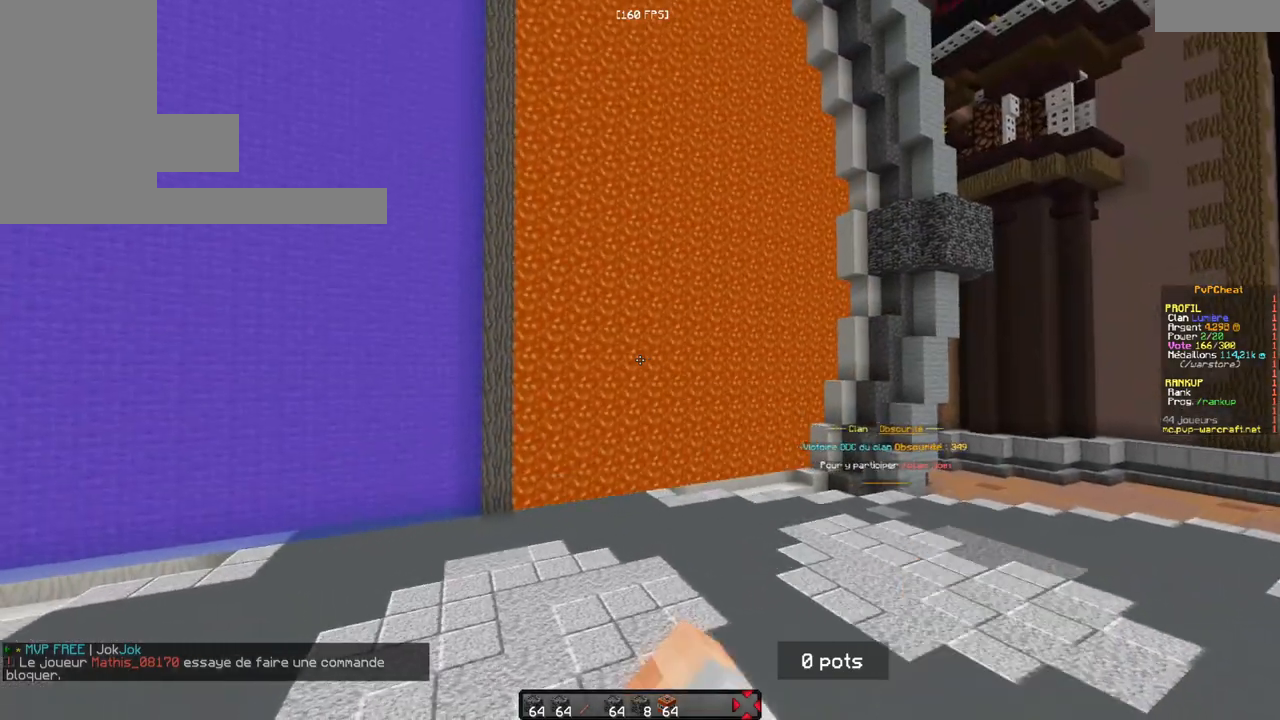
{"keys": ["z"], "mouse": ["left"], "events": [[50, "z", "down"], [83, "mouse_left", "up"], [183, "mouse_left", "down"], [300, "mouse_left", "up"], [367, "mouse_left", "down"]]}
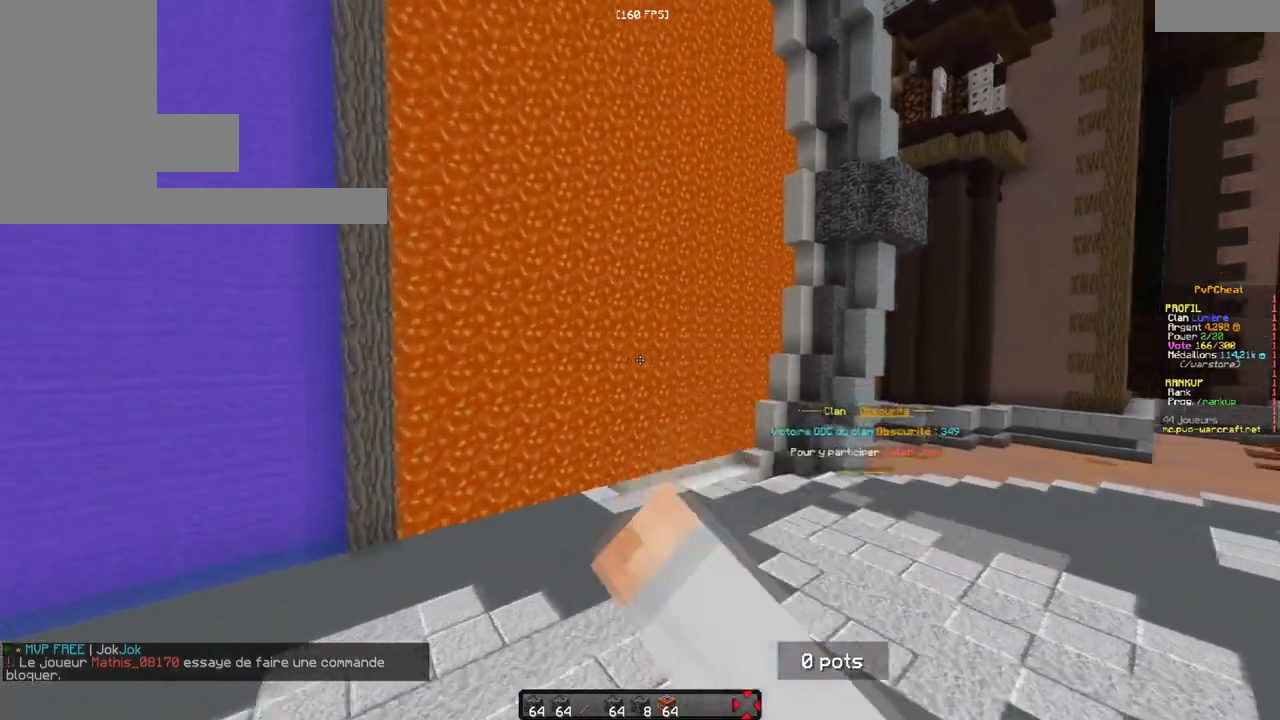
{"keys": ["d", "s"], "mouse": [], "events": [[100, "z", "up"], [184, "mouse_left", "up"], [267, "d", "down"], [267, "mouse_left", "down"], [384, "mouse_left", "up"], [484, "s", "down"]]}
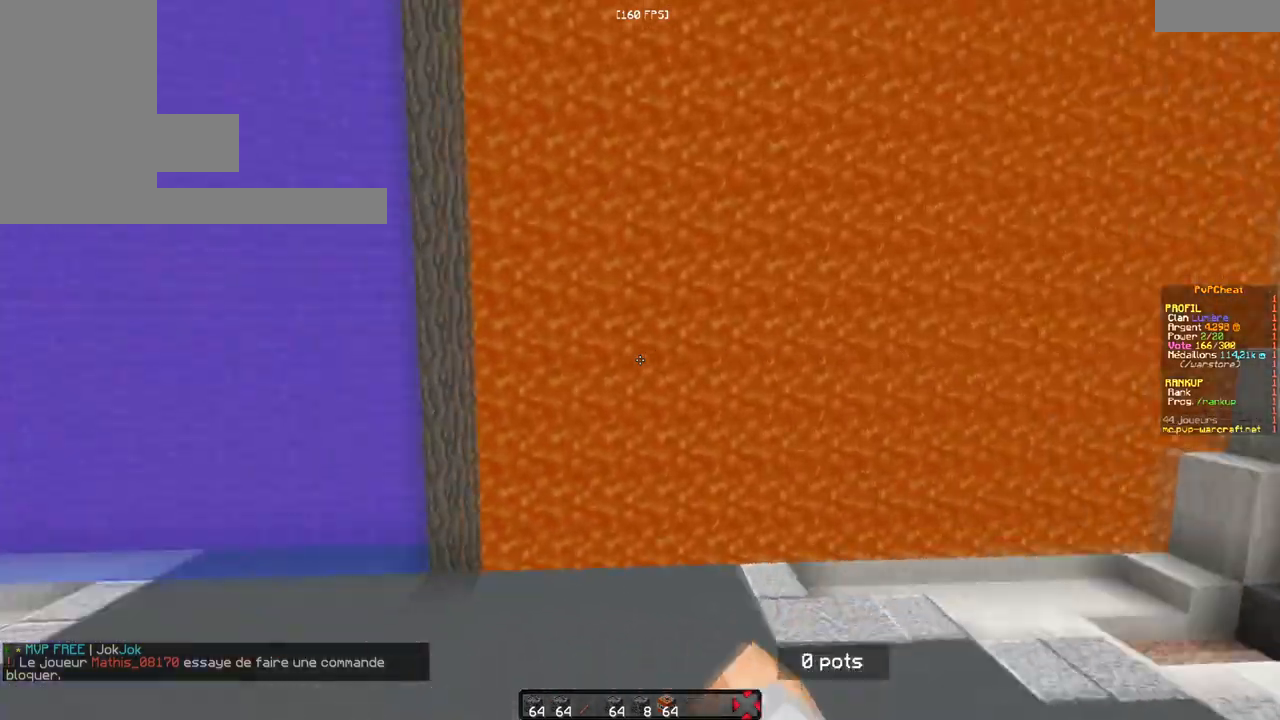
{"keys": ["q", "s"], "mouse": [], "events": [[17, "d", "up"], [434, "q", "down"]]}
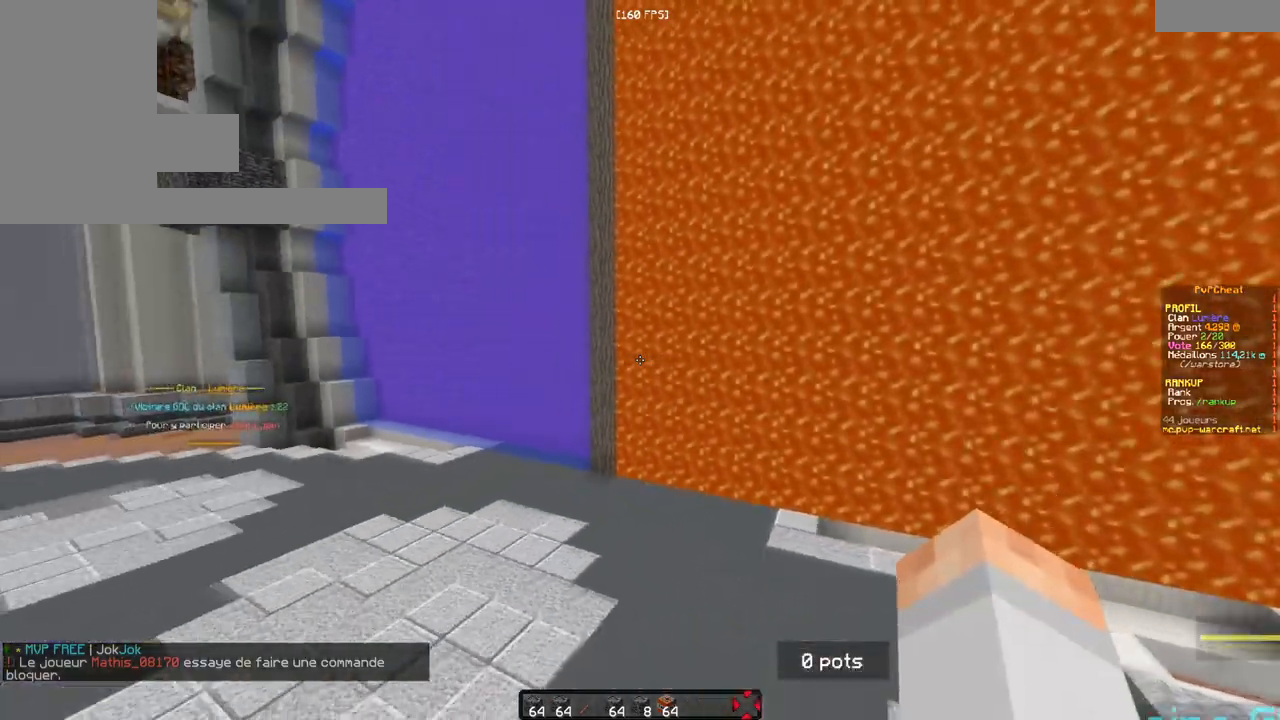
{"keys": ["q"], "mouse": [], "events": [[84, "s", "up"]]}
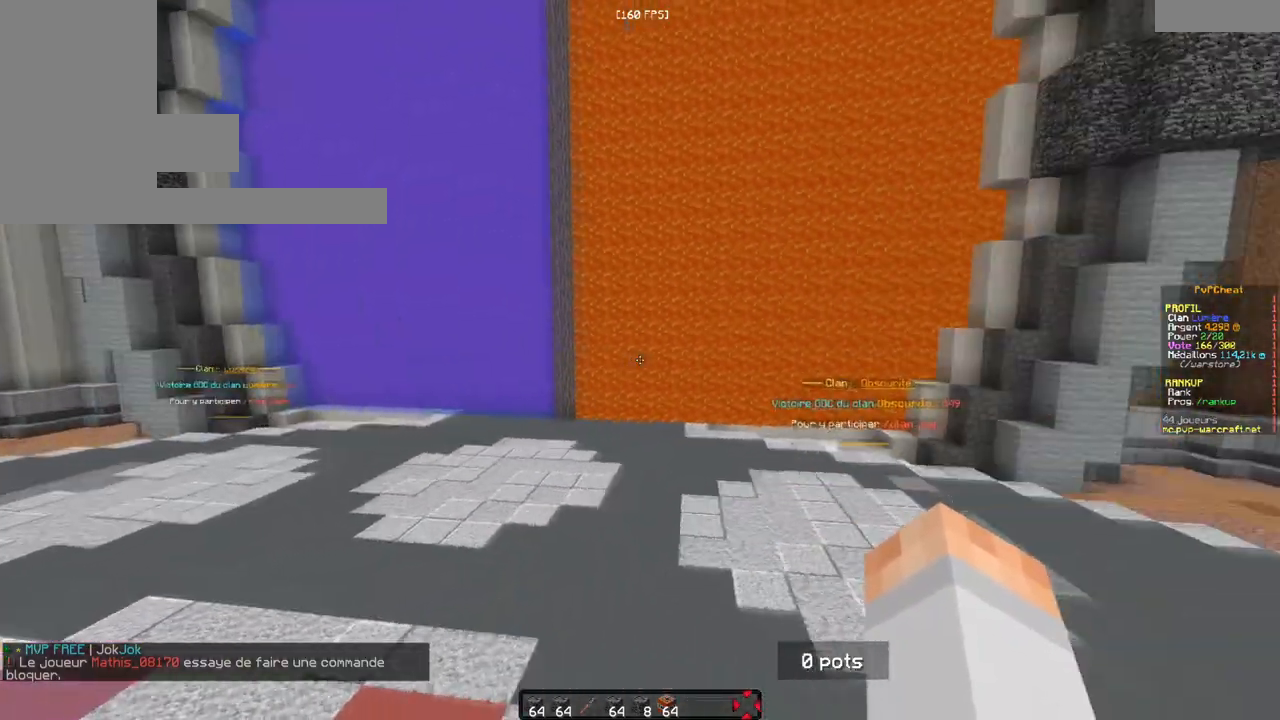
{"keys": ["z"], "mouse": ["left"], "events": [[50, "q", "up"], [50, "z", "down"], [450, "mouse_left", "down"]]}
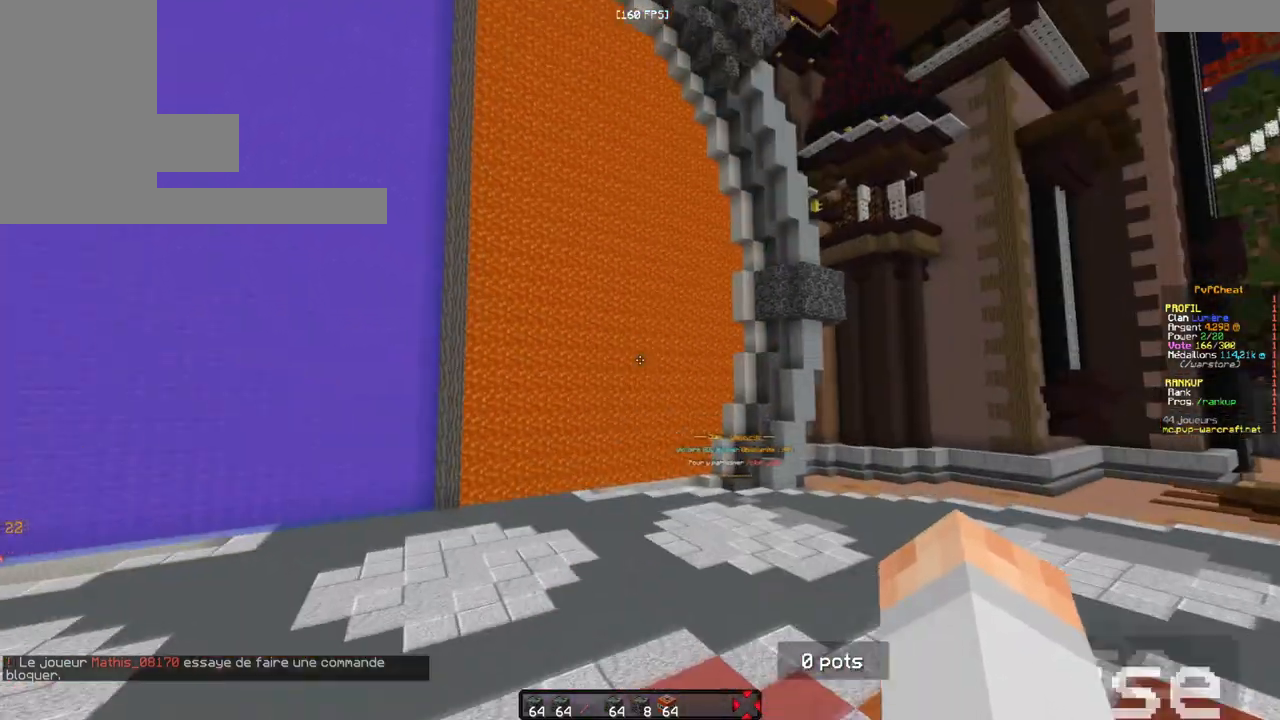
{"keys": ["z"], "mouse": ["left"], "events": [[234, "mouse_left", "up"], [384, "mouse_left", "down"]]}
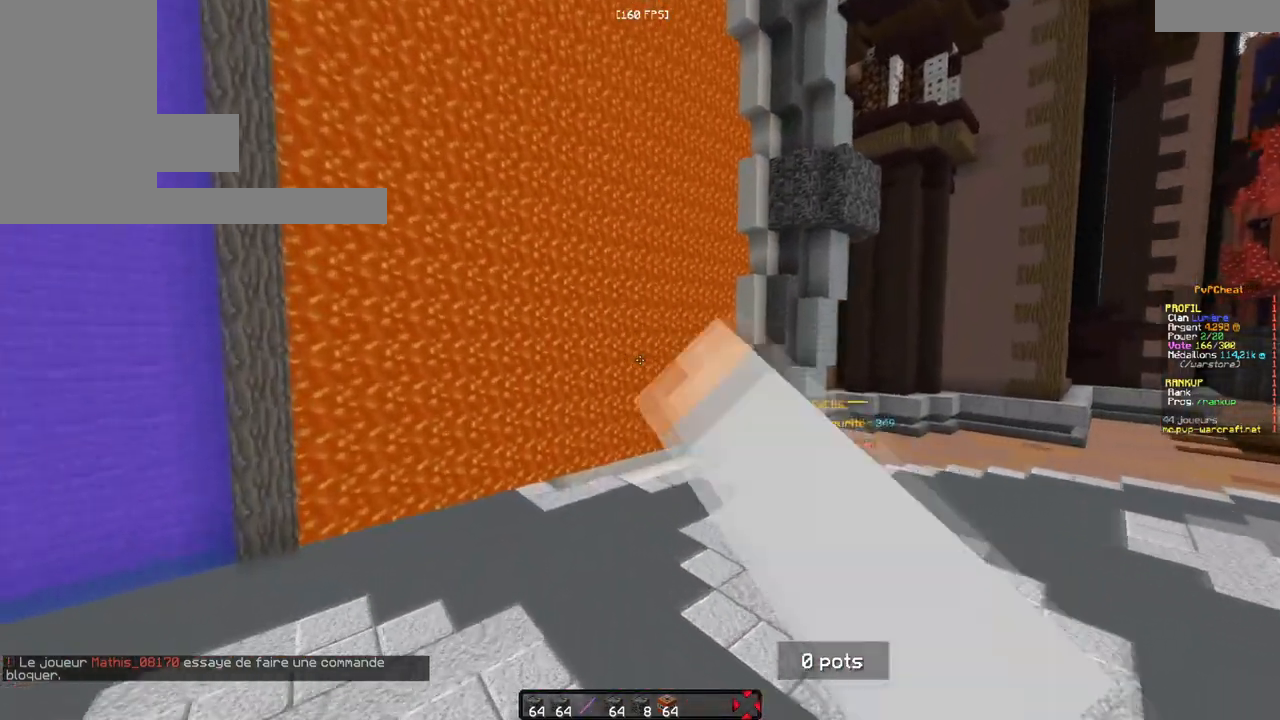
{"keys": ["s"], "mouse": [], "events": [[17, "mouse_left", "up"], [117, "mouse_left", "down"], [133, "z", "up"], [217, "mouse_left", "up"], [250, "s", "down"]]}
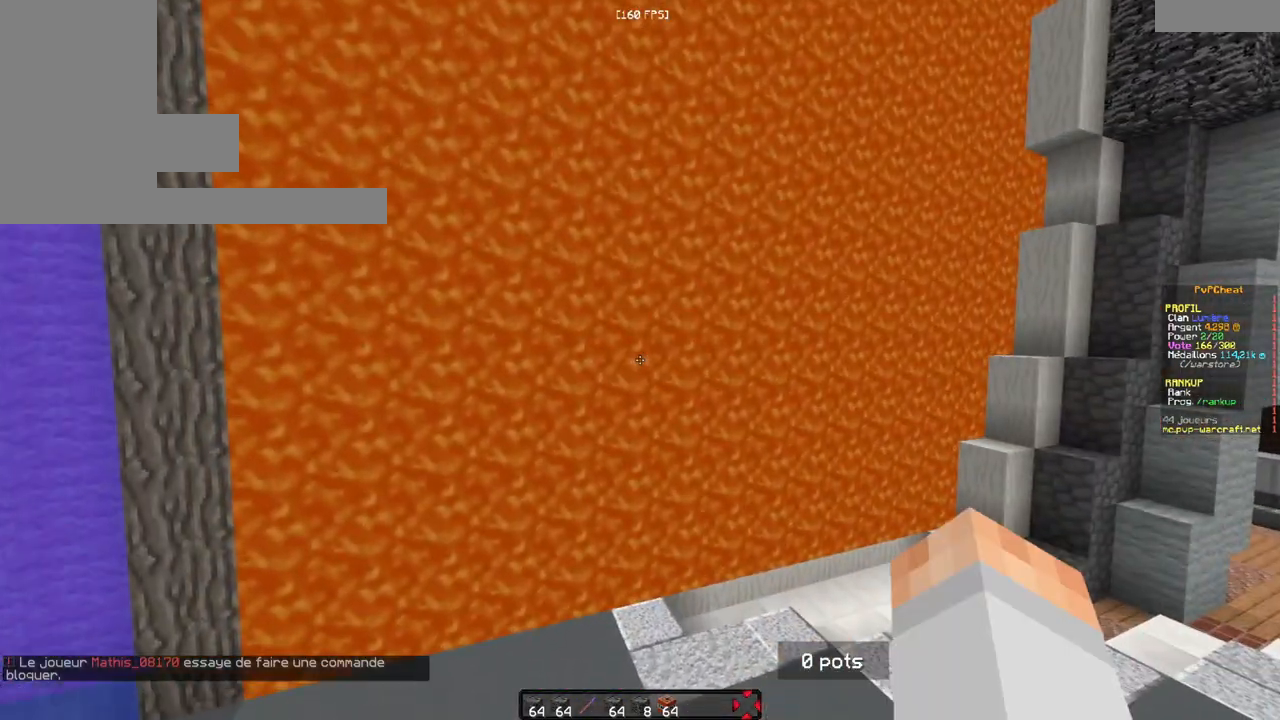
{"keys": [], "mouse": [], "events": [[17, "mouse_left", "down"], [117, "mouse_left", "up"], [167, "s", "up"]]}
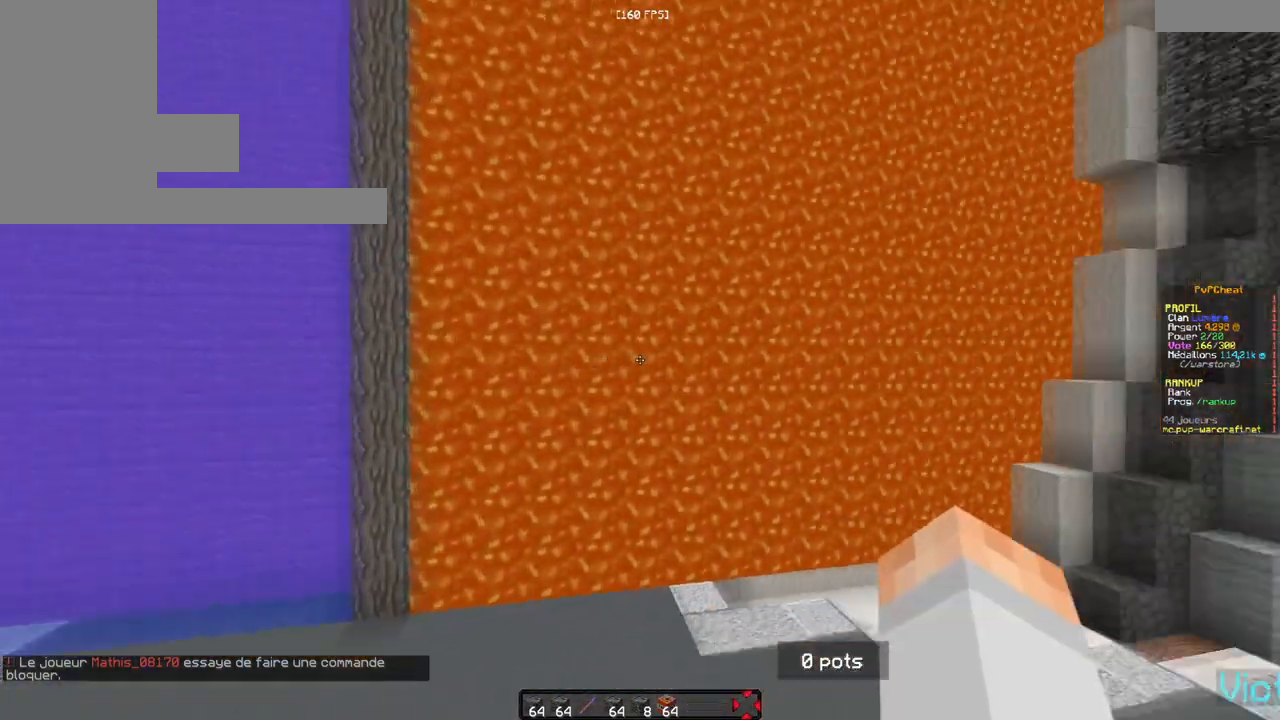
{"keys": ["q", "z"], "mouse": [], "events": [[67, "z", "down"], [434, "q", "down"]]}